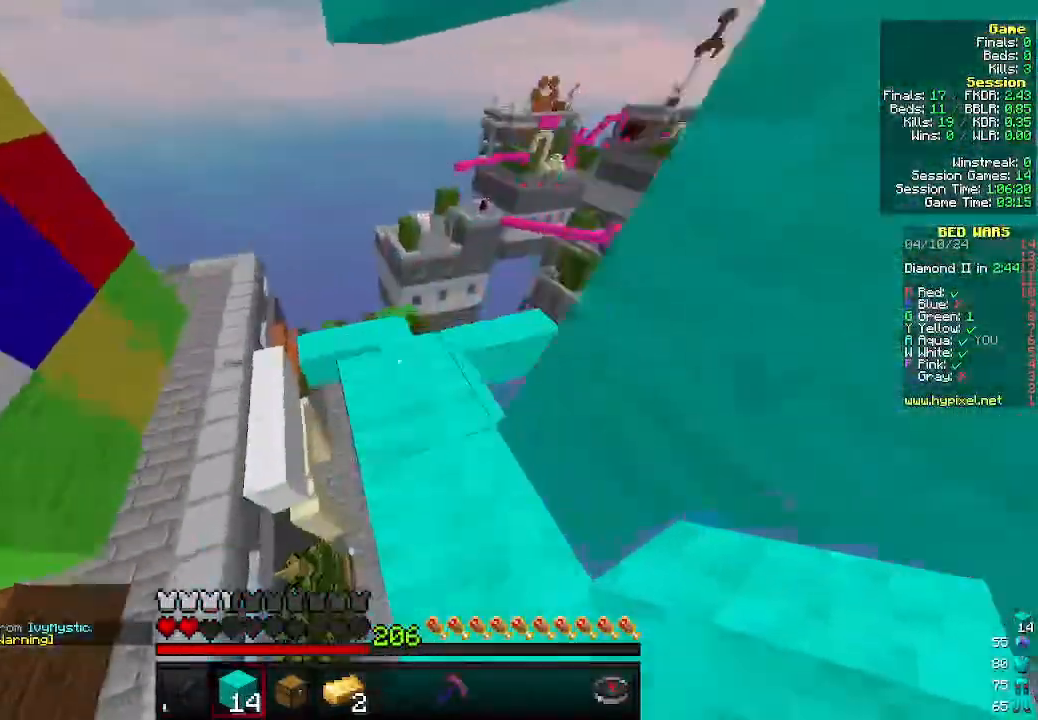
Gameplay with keyboard and mouse; each line is a JSON object with the keys and mouse buttons held at the frame after it. "events" lists presses ("down") and releases ("up") of "a", "d", "s", "w", "mouse_left" and "mouse_right" between this image and that frame as [ms after this image, input, new state], when the widget could be followed in between. "mouse_left", "mouse_right" = the "left", "right" buttons of the "mouse" list. No other keys are recorded. Fast repeated clicks can show as one long hold. Mouse movement is not recorded.
{"keys": ["w"], "mouse": [], "events": [[166, "d", "down"], [266, "d", "up"]]}
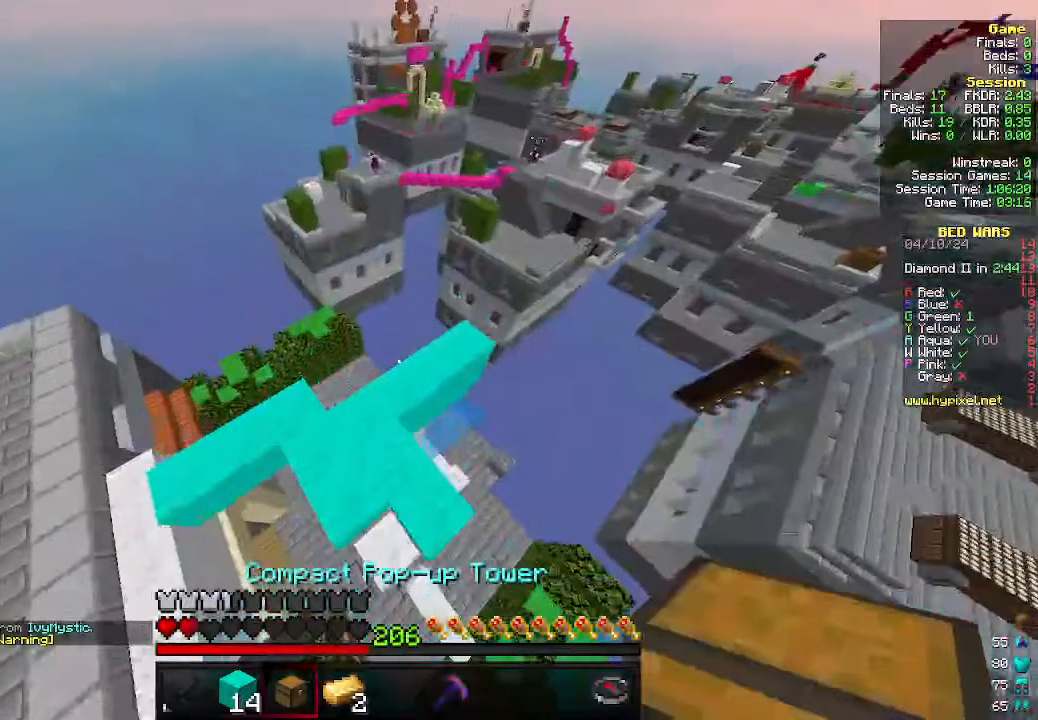
{"keys": ["w"], "mouse": [], "events": []}
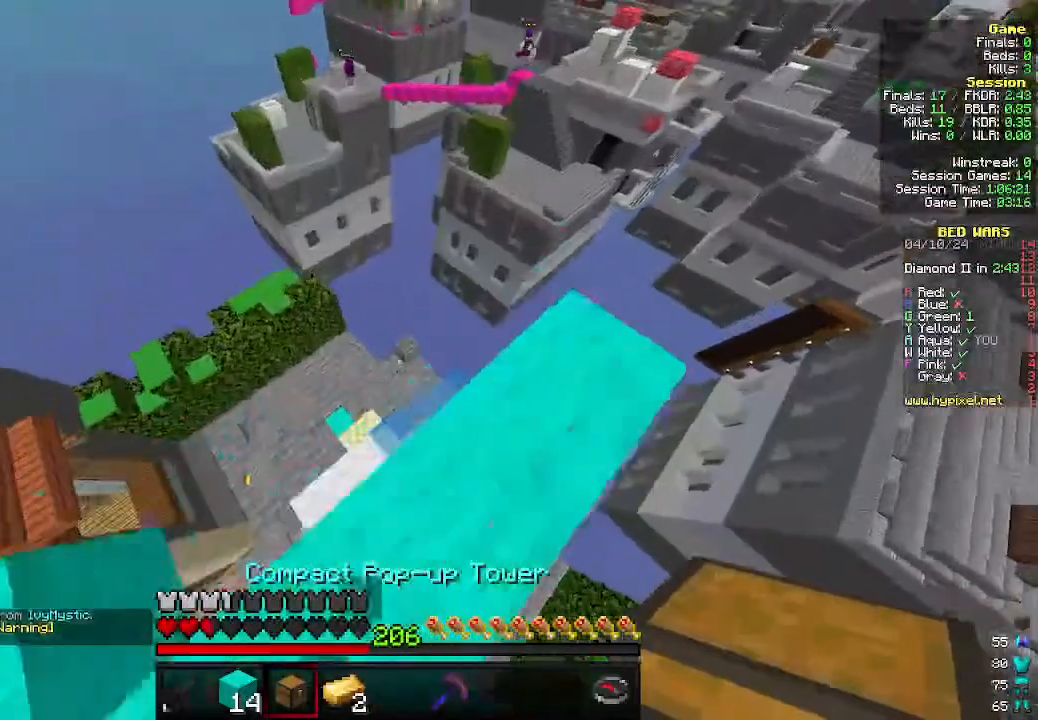
{"keys": ["a", "d"], "mouse": [], "events": [[266, "d", "down"], [333, "w", "up"], [400, "a", "down"]]}
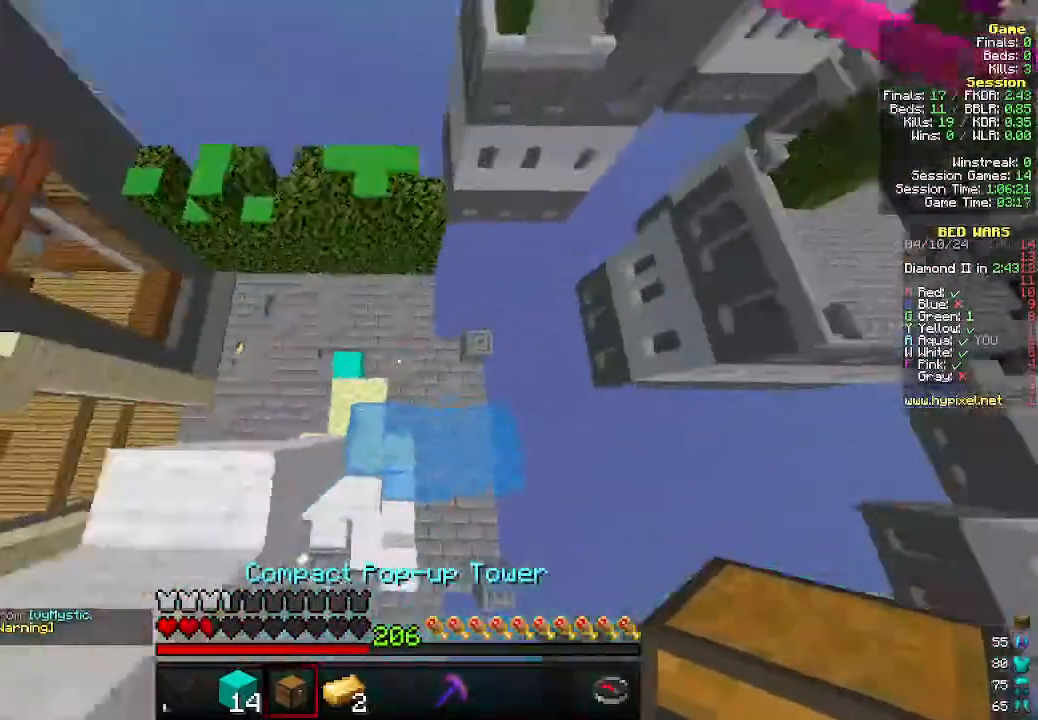
{"keys": ["a"], "mouse": ["right"], "events": [[100, "d", "up"], [200, "w", "down"], [500, "mouse_right", "down"], [500, "w", "up"]]}
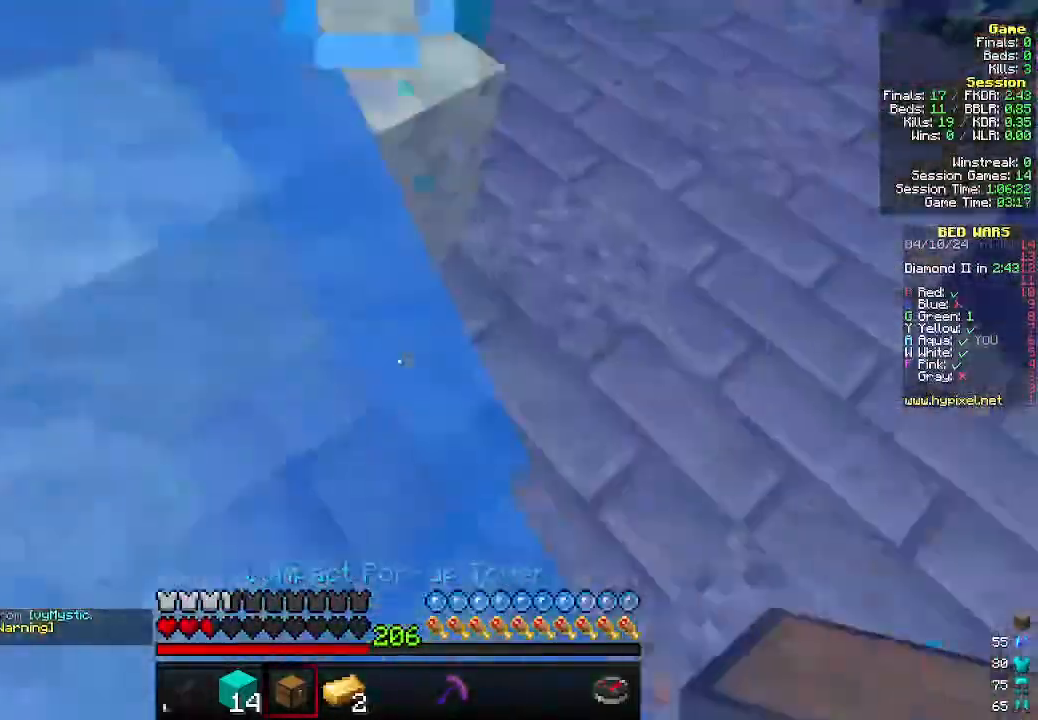
{"keys": ["a", "s"], "mouse": [], "events": [[100, "mouse_right", "up"], [200, "mouse_right", "down"], [300, "mouse_right", "up"], [400, "mouse_right", "down"], [433, "s", "down"], [466, "mouse_right", "up"]]}
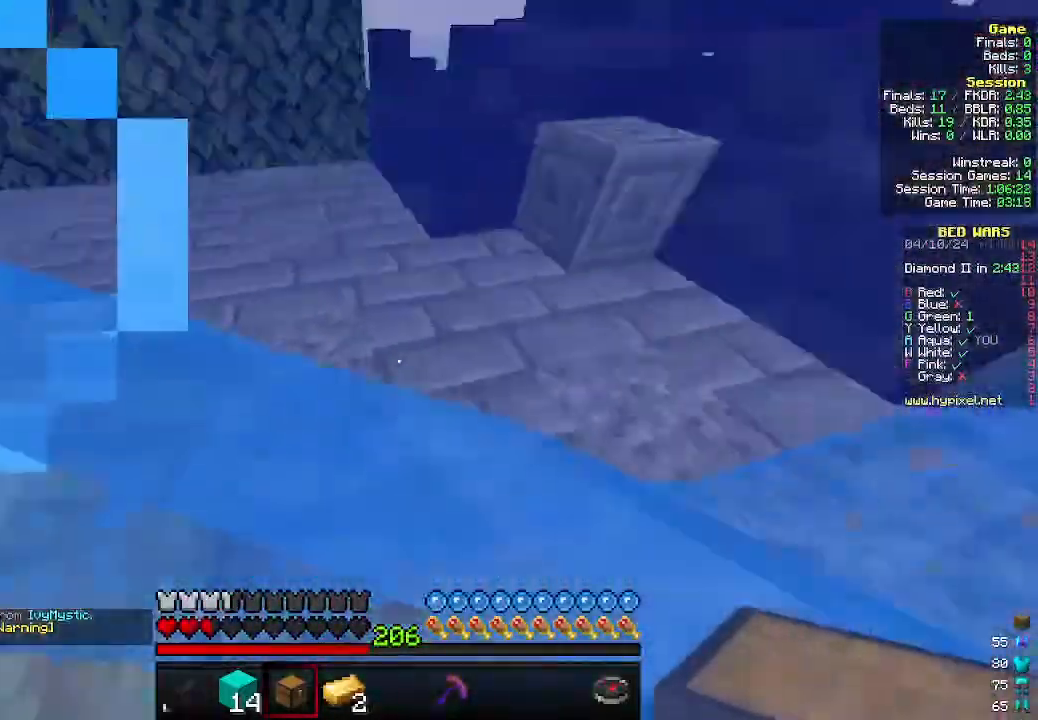
{"keys": ["d", "w"], "mouse": [], "events": [[66, "mouse_right", "down"], [133, "s", "up"], [166, "mouse_right", "up"], [200, "mouse_right", "down"], [233, "w", "down"], [266, "mouse_right", "up"], [433, "a", "up"], [466, "d", "down"]]}
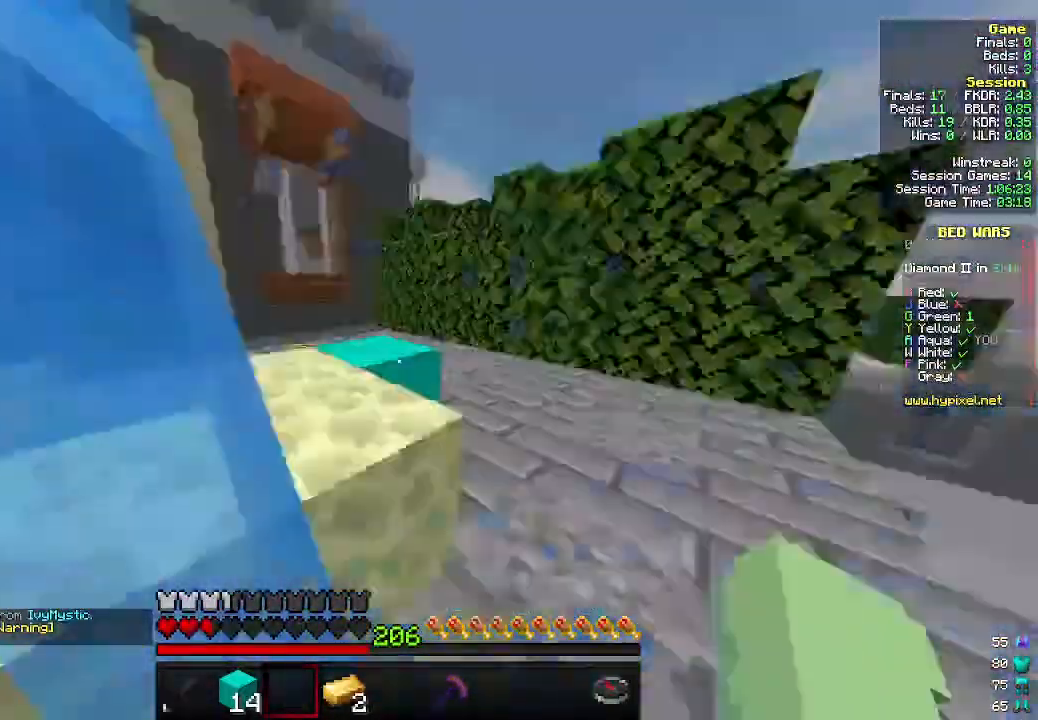
{"keys": ["d"], "mouse": [], "events": [[133, "d", "up"], [366, "d", "down"], [366, "w", "up"]]}
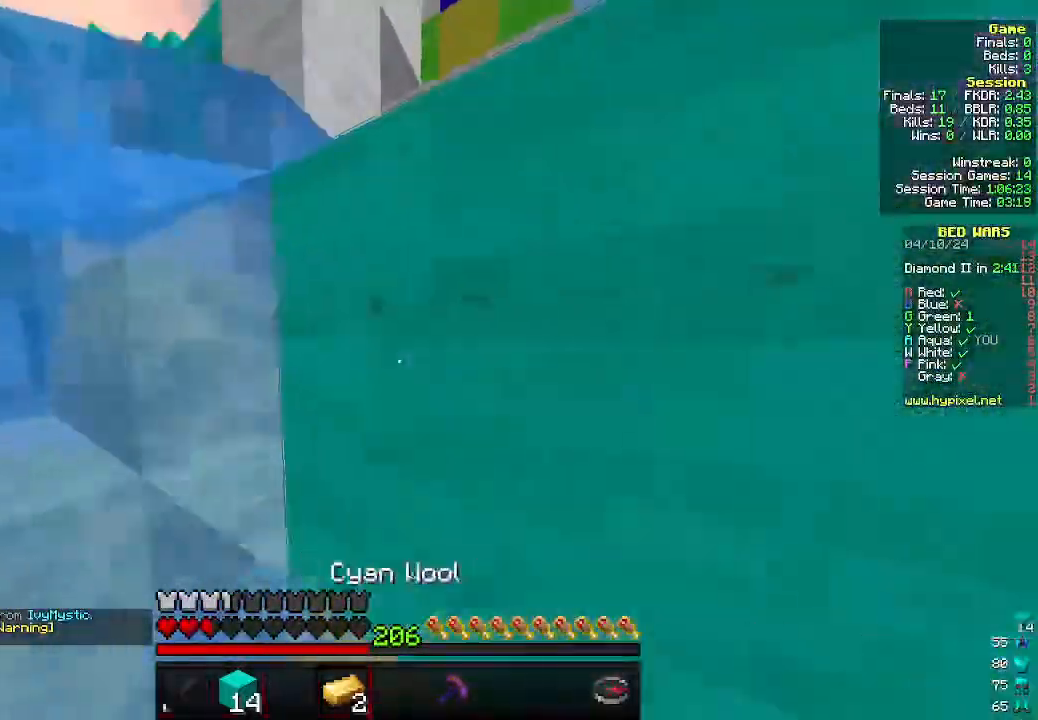
{"keys": ["a", "s"], "mouse": [], "events": [[66, "s", "down"], [266, "a", "down"], [266, "d", "up"]]}
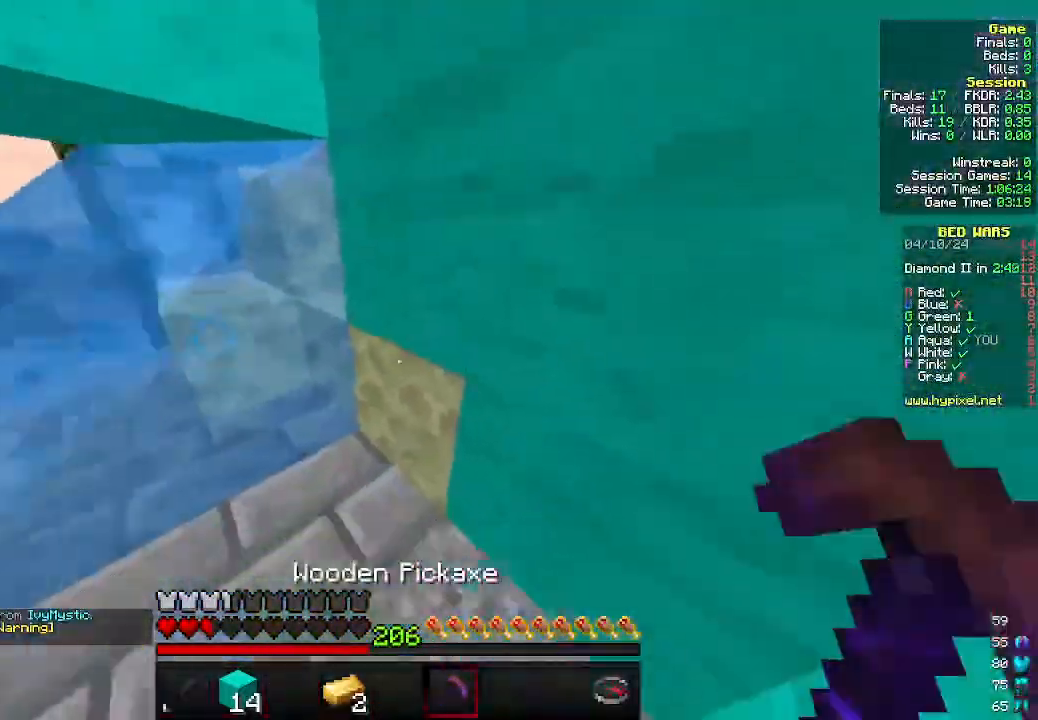
{"keys": [], "mouse": ["left"], "events": [[33, "a", "up"], [33, "mouse_left", "down"], [33, "s", "up"], [233, "s", "down"], [300, "d", "down"], [333, "s", "up"], [433, "d", "up"]]}
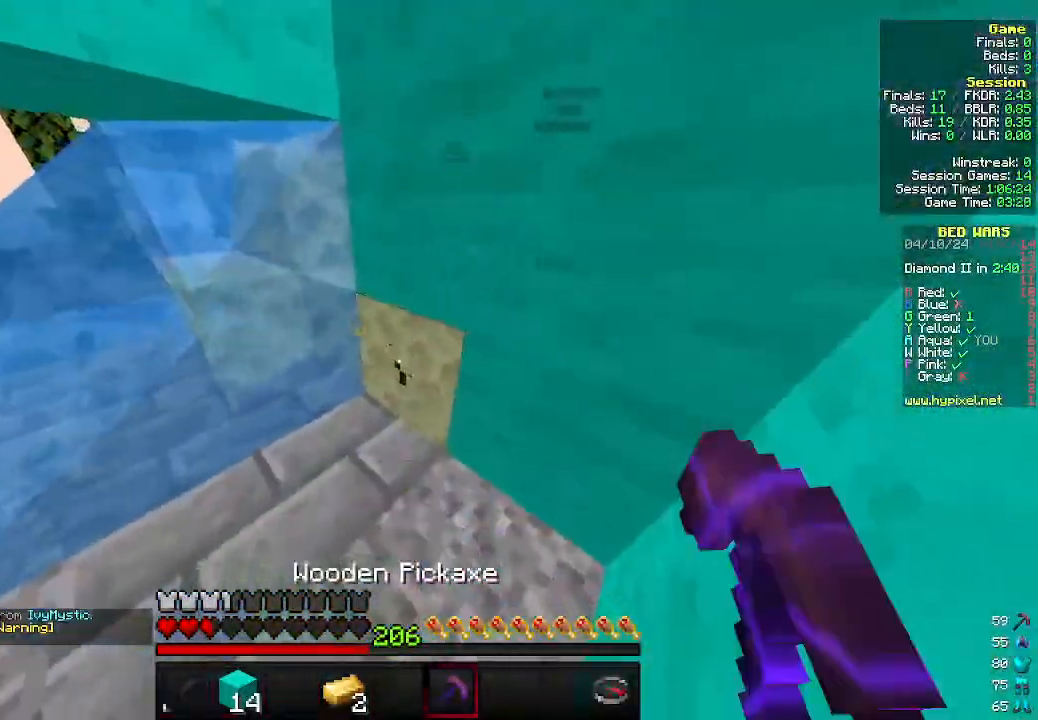
{"keys": [], "mouse": ["left"], "events": [[100, "d", "down"], [333, "w", "down"], [466, "w", "up"], [500, "d", "up"]]}
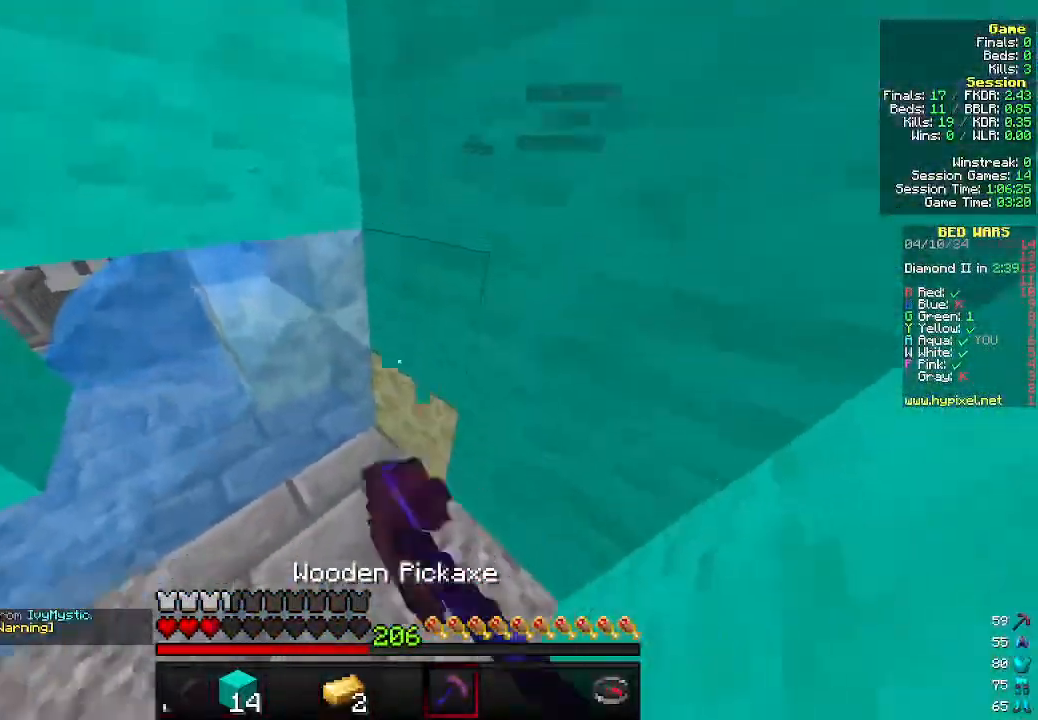
{"keys": [], "mouse": ["left"], "events": [[300, "w", "down"], [400, "w", "up"]]}
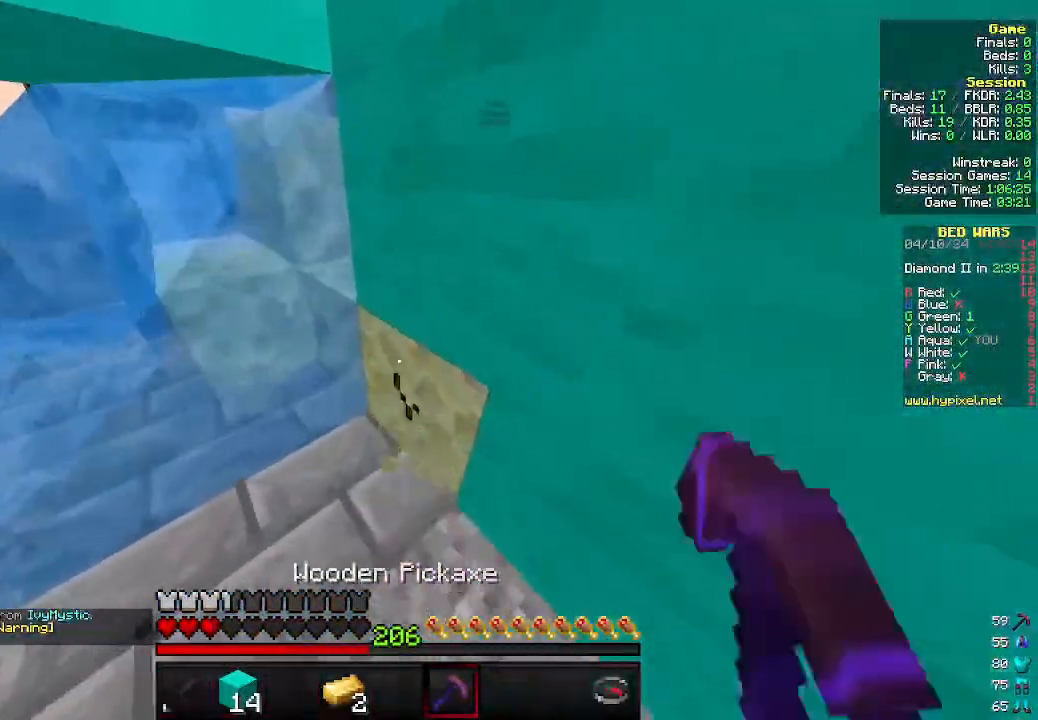
{"keys": ["d", "s"], "mouse": ["left"], "events": [[466, "s", "down"], [500, "d", "down"]]}
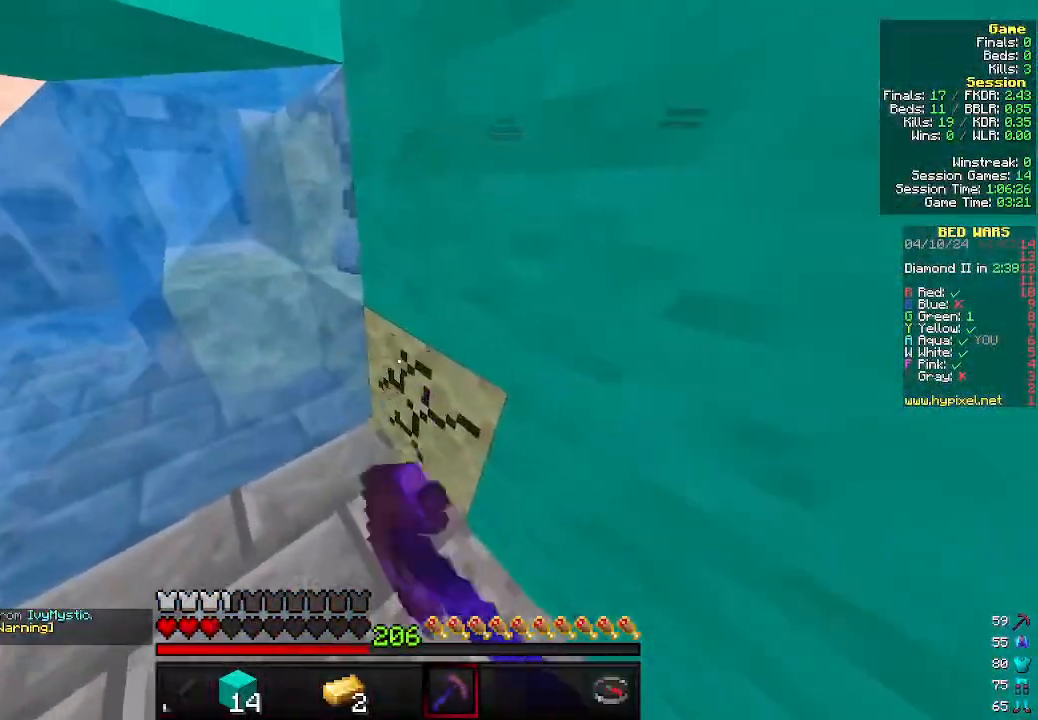
{"keys": [], "mouse": ["left"], "events": [[166, "s", "up"], [233, "d", "up"]]}
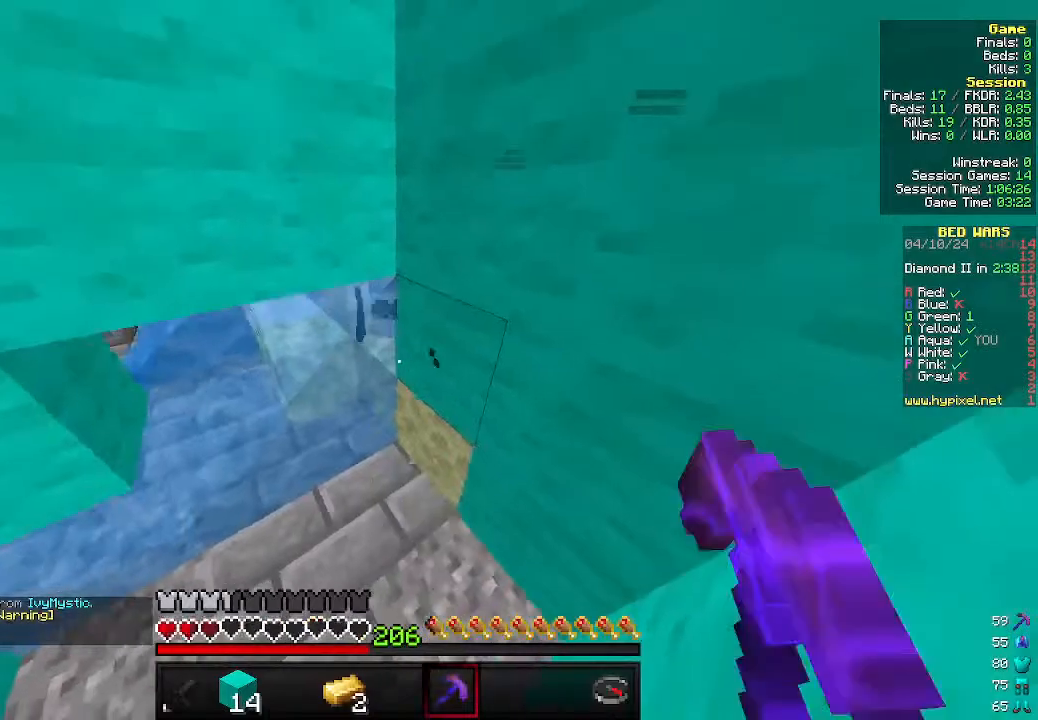
{"keys": ["s"], "mouse": ["right"], "events": [[133, "w", "down"], [166, "mouse_left", "up"], [266, "mouse_right", "down"], [400, "w", "up"], [466, "s", "down"]]}
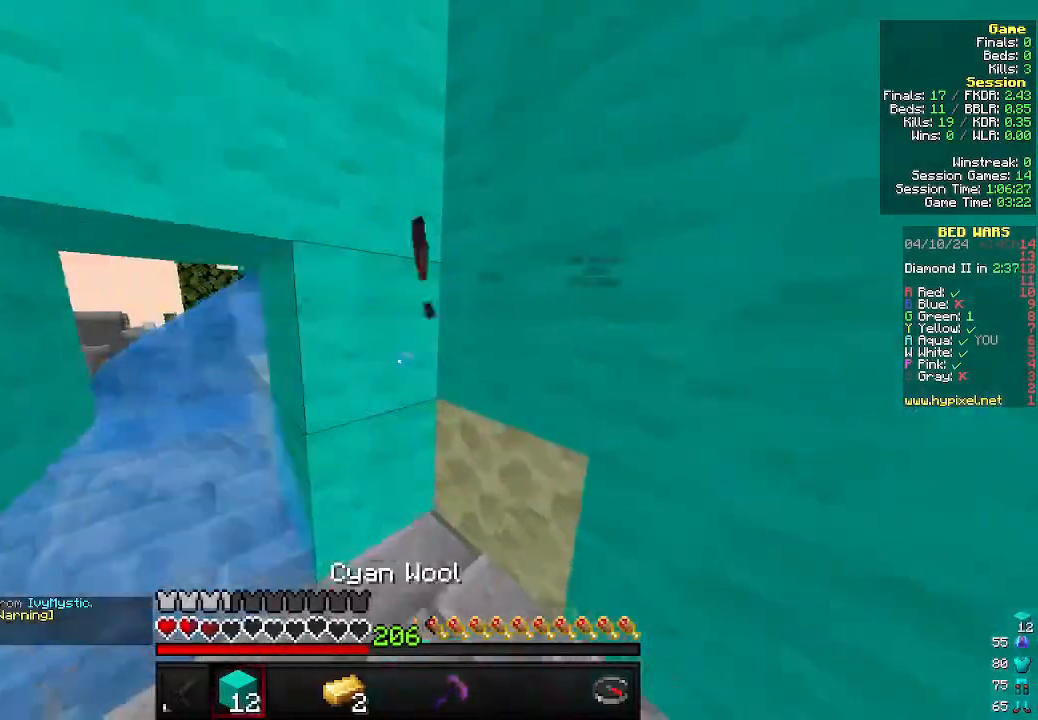
{"keys": ["s"], "mouse": [], "events": [[300, "mouse_right", "up"]]}
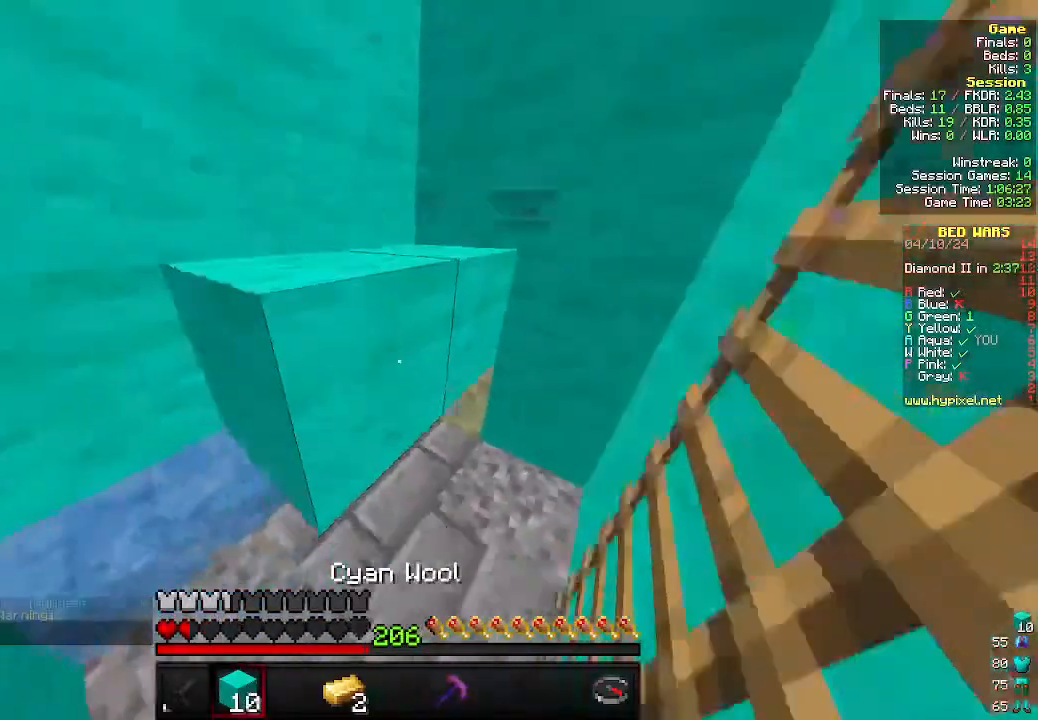
{"keys": [], "mouse": [], "events": [[200, "d", "down"], [200, "s", "up"], [400, "d", "up"]]}
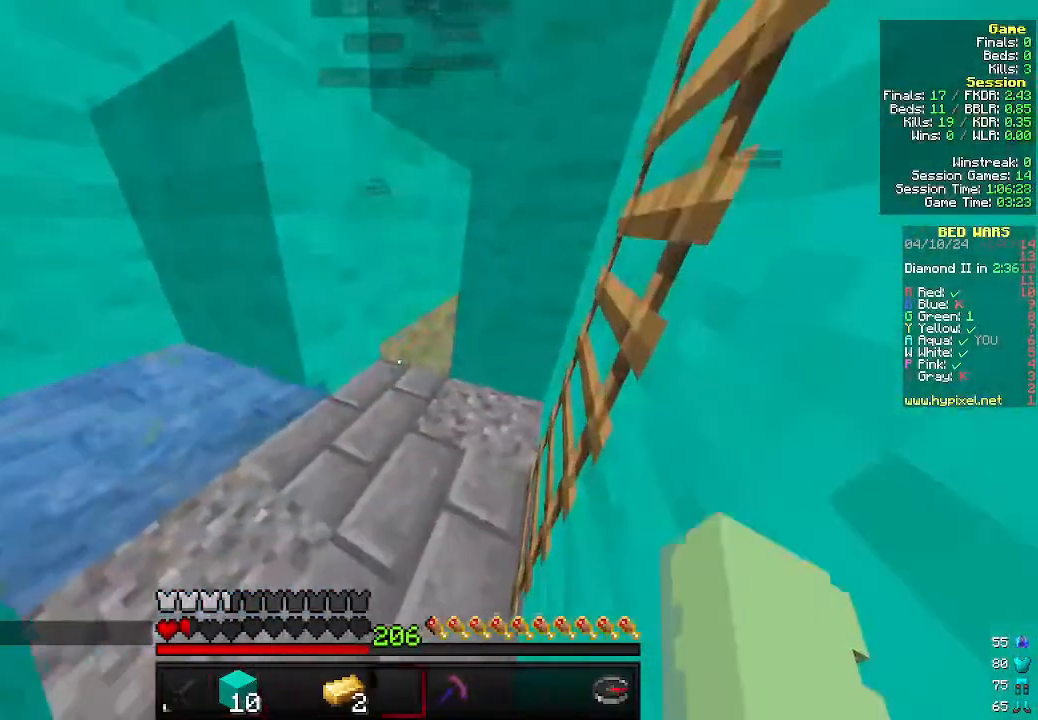
{"keys": ["d"], "mouse": [], "events": [[100, "d", "down"], [166, "d", "up"], [500, "d", "down"]]}
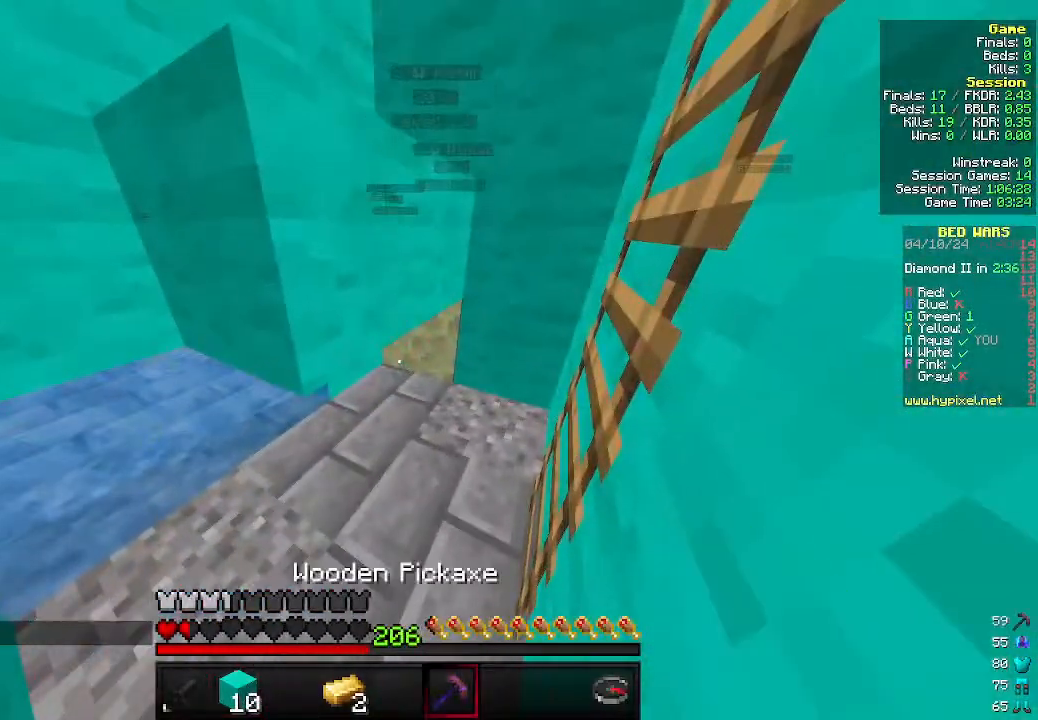
{"keys": [], "mouse": ["left"], "events": [[33, "s", "down"], [100, "mouse_left", "down"], [200, "s", "up"], [266, "d", "up"], [333, "d", "down"], [466, "d", "up"]]}
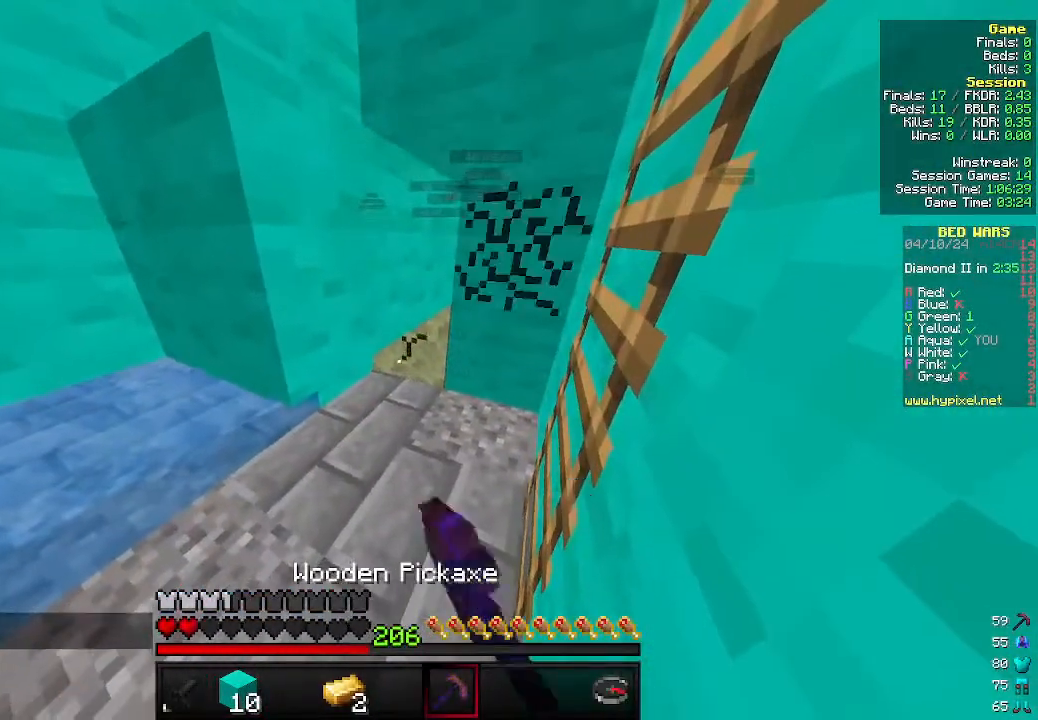
{"keys": [], "mouse": ["left"], "events": [[66, "d", "down"], [200, "d", "up"], [300, "d", "down"], [466, "d", "up"]]}
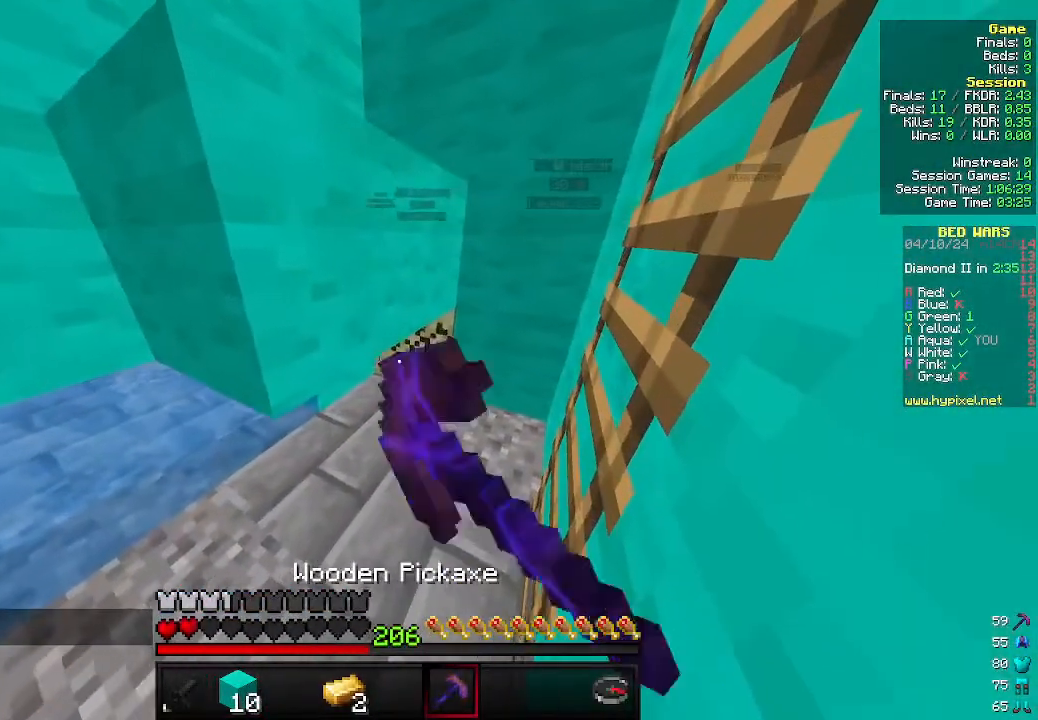
{"keys": [], "mouse": ["left"], "events": []}
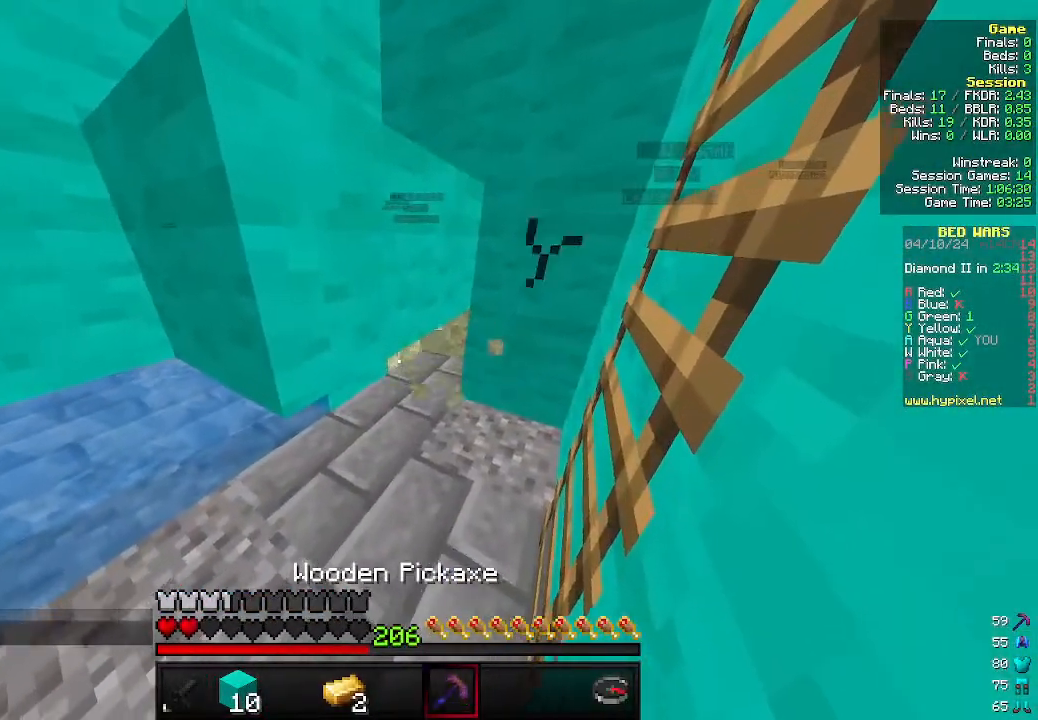
{"keys": [], "mouse": ["left"], "events": []}
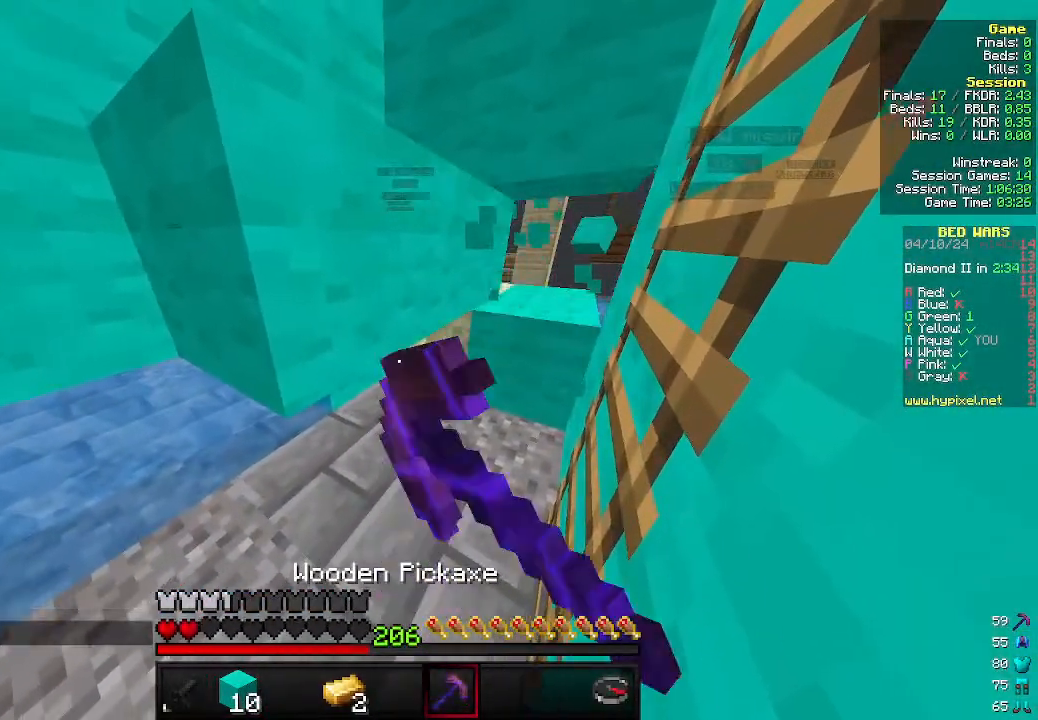
{"keys": [], "mouse": ["left"], "events": []}
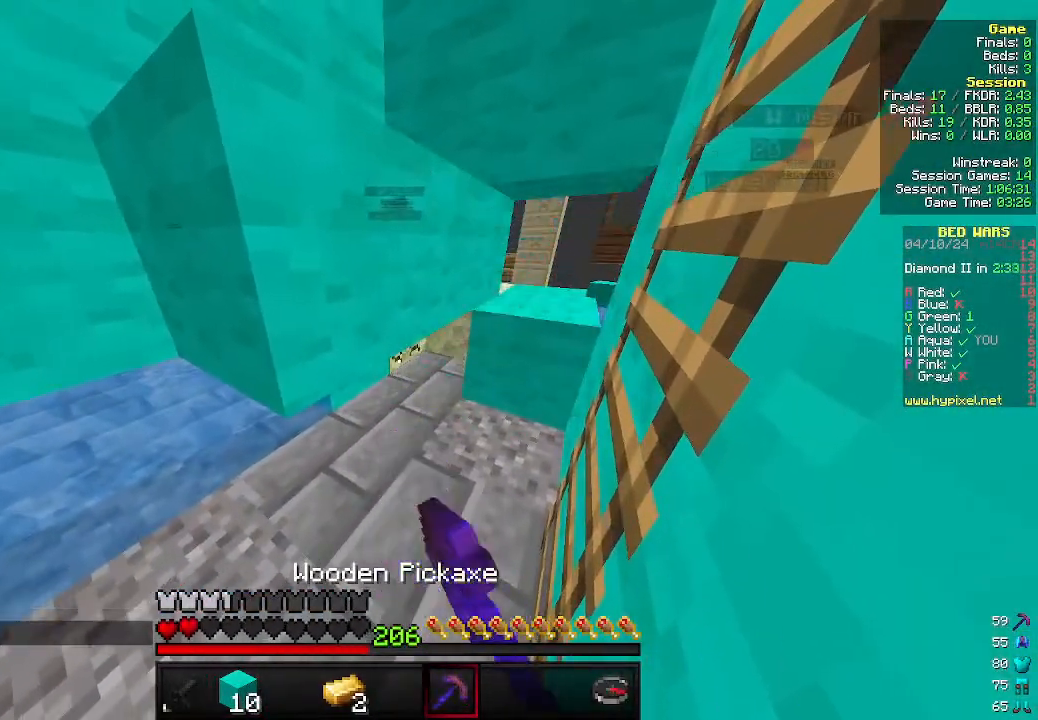
{"keys": ["s"], "mouse": ["left"], "events": [[500, "s", "down"]]}
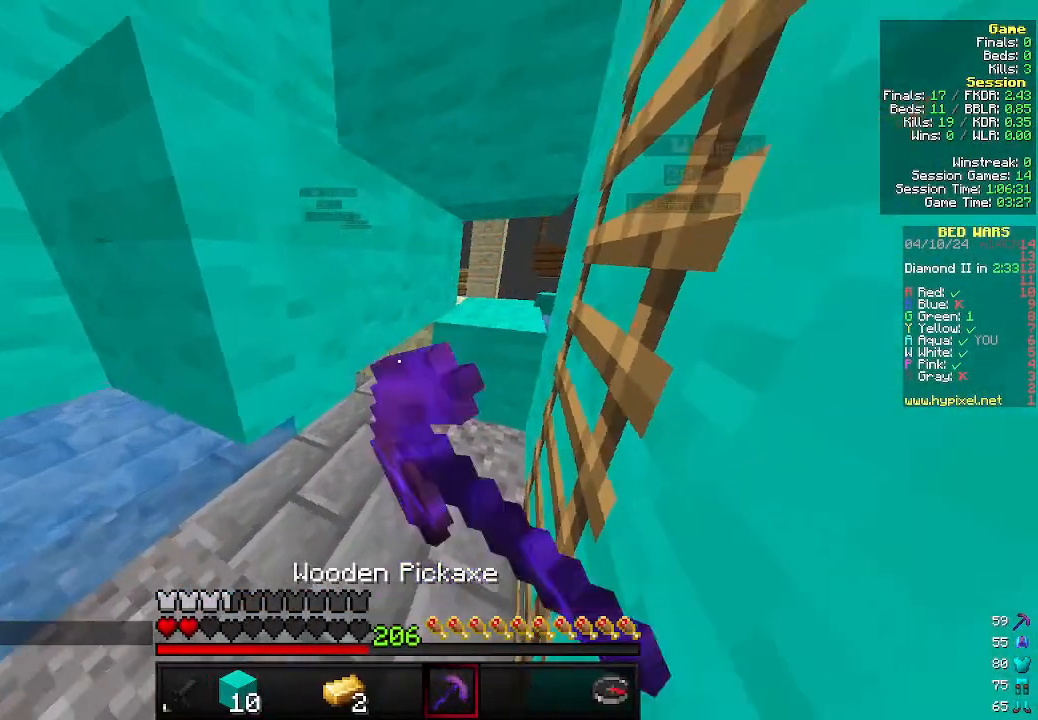
{"keys": [], "mouse": ["left"], "events": [[66, "mouse_left", "up"], [166, "mouse_right", "down"], [433, "mouse_right", "up"], [466, "s", "up"], [500, "mouse_left", "down"]]}
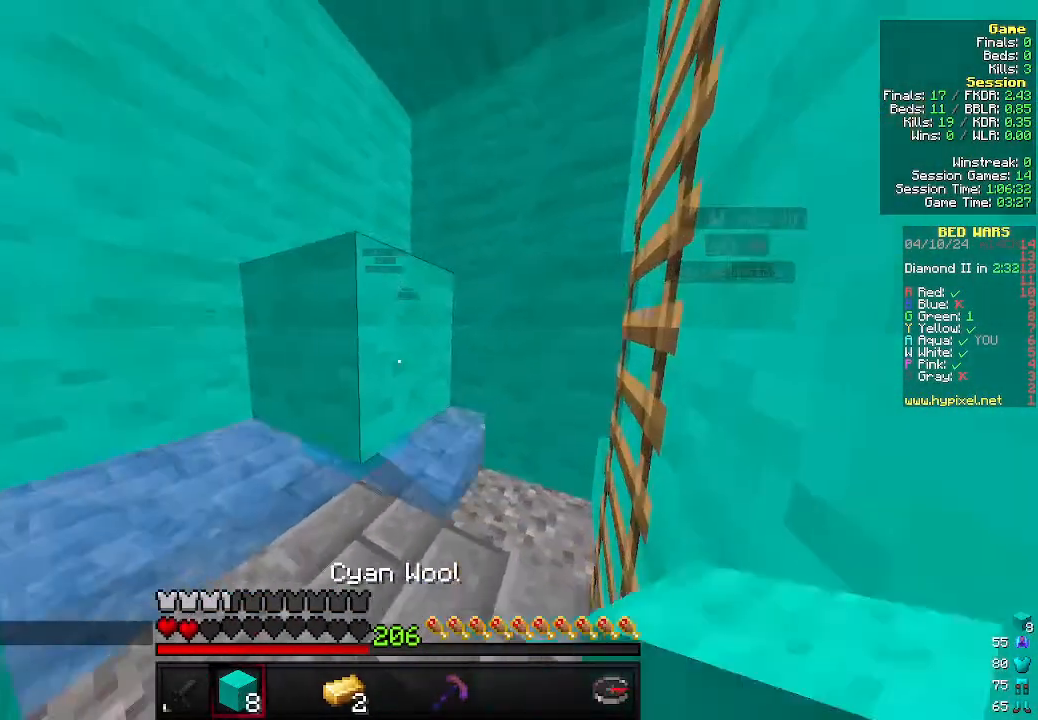
{"keys": [], "mouse": ["left"], "events": [[66, "d", "down"], [166, "d", "up"]]}
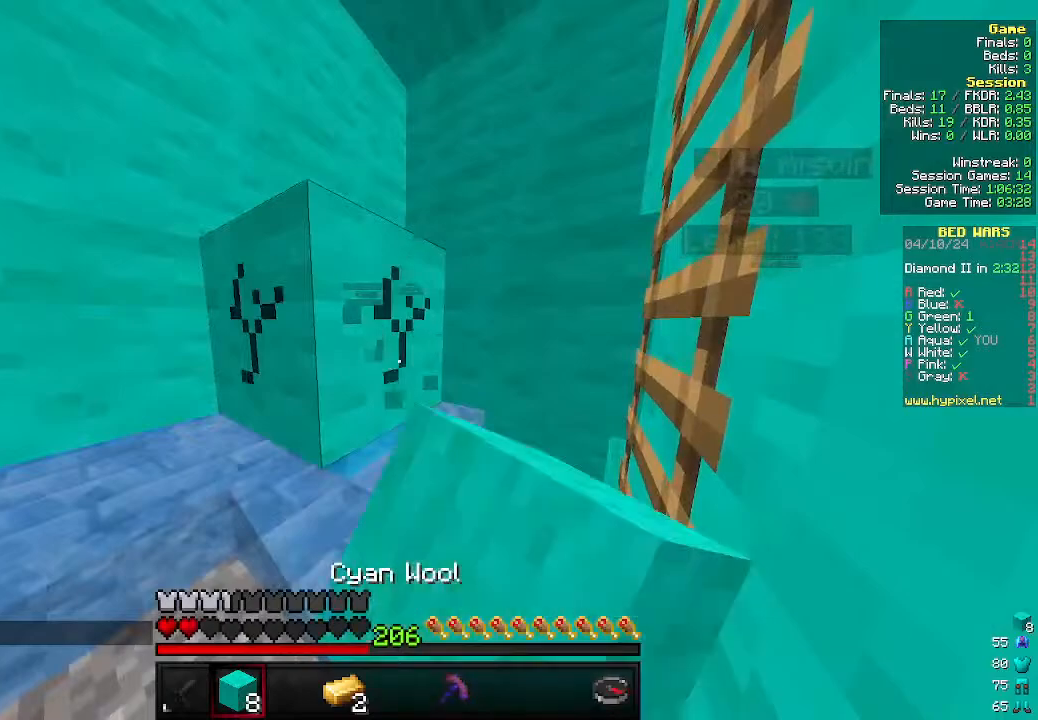
{"keys": ["w"], "mouse": ["left"], "events": [[466, "w", "down"]]}
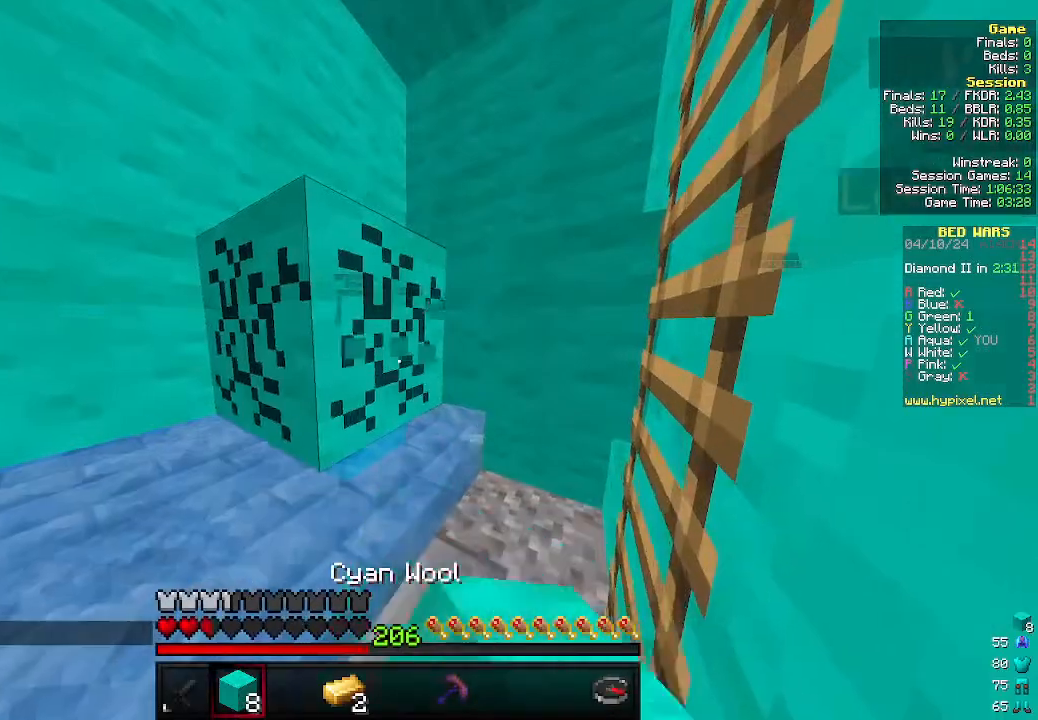
{"keys": ["d"], "mouse": ["left"], "events": [[366, "d", "down"], [433, "w", "up"]]}